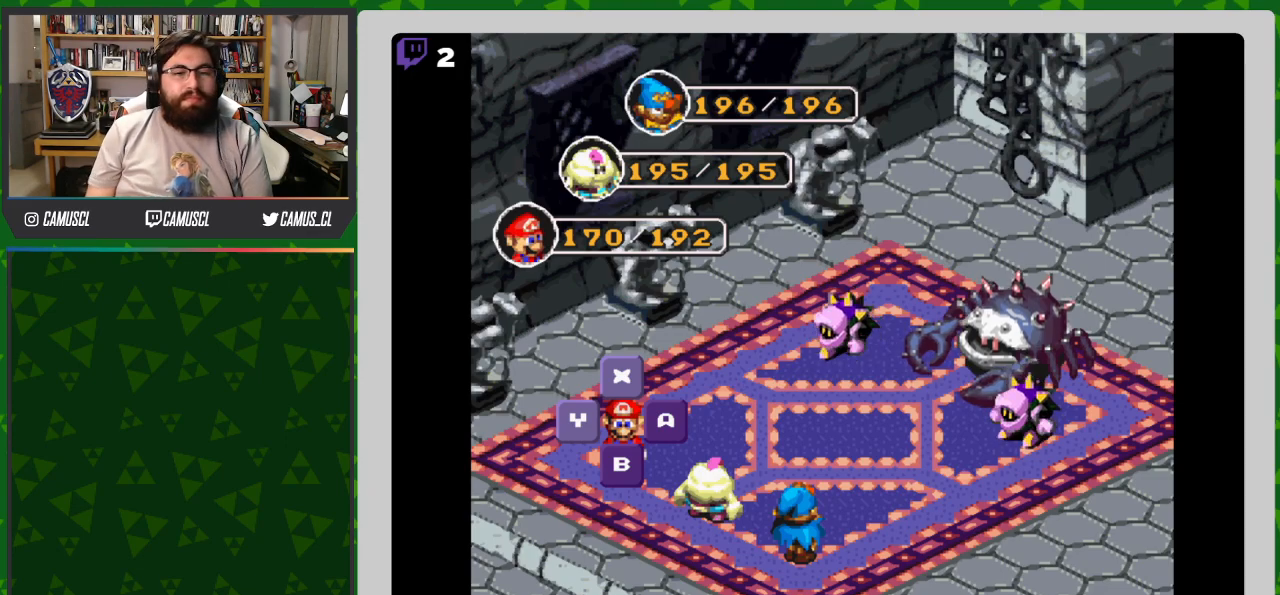
Gameplay with a controller (Nintendo layout); each line is a JSON object with the inputs held at the frame after it. "events" lists button and stick changes between this image and that frame as [ms after this image, input, new state], when the widget could be followed in between. Not read: L3 R1 R3.
{"buttons": [], "events": [[133, "A", "down"], [217, "A", "up"]]}
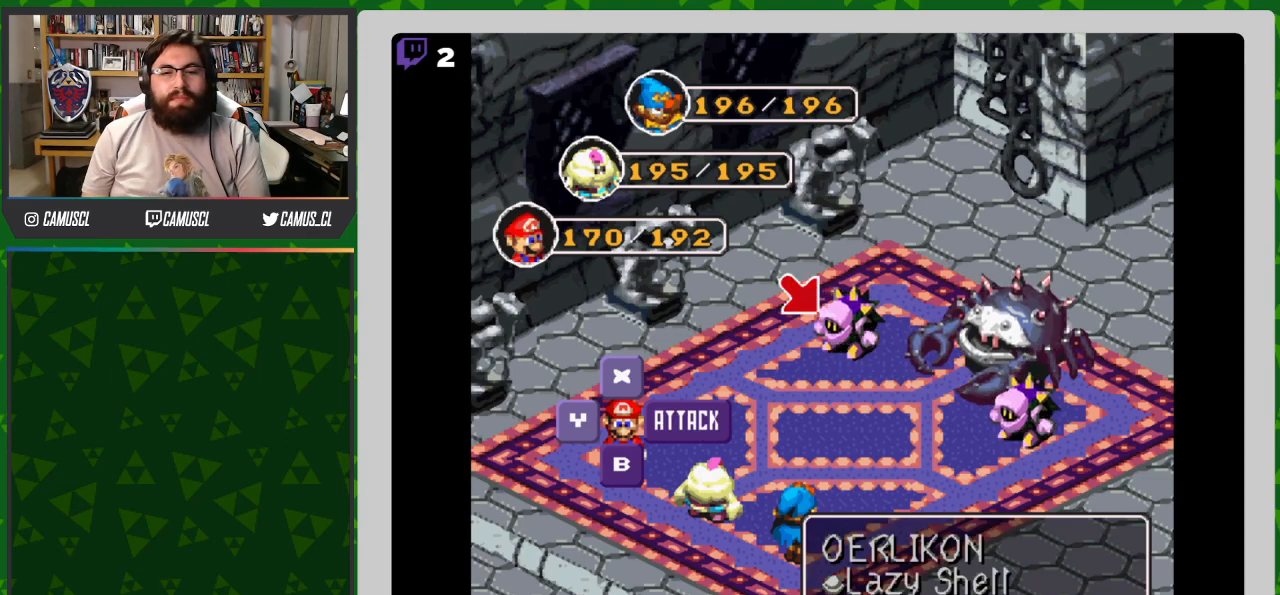
{"buttons": [], "events": [[300, "A", "down"], [400, "A", "up"]]}
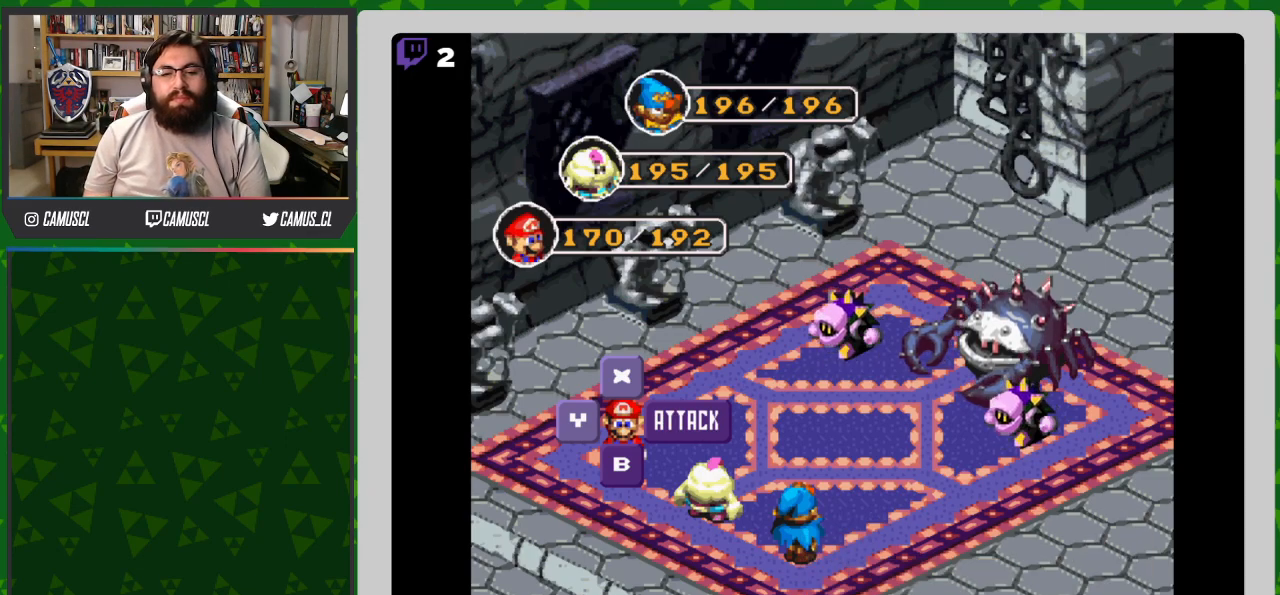
{"buttons": [], "events": []}
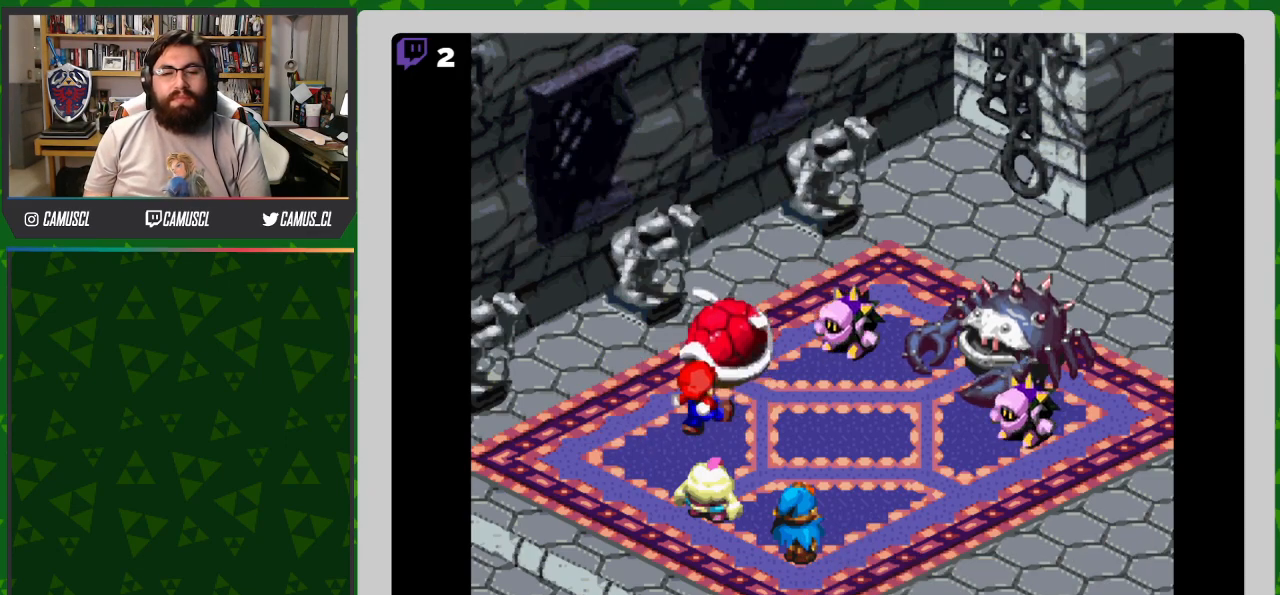
{"buttons": ["A"], "events": [[250, "A", "down"]]}
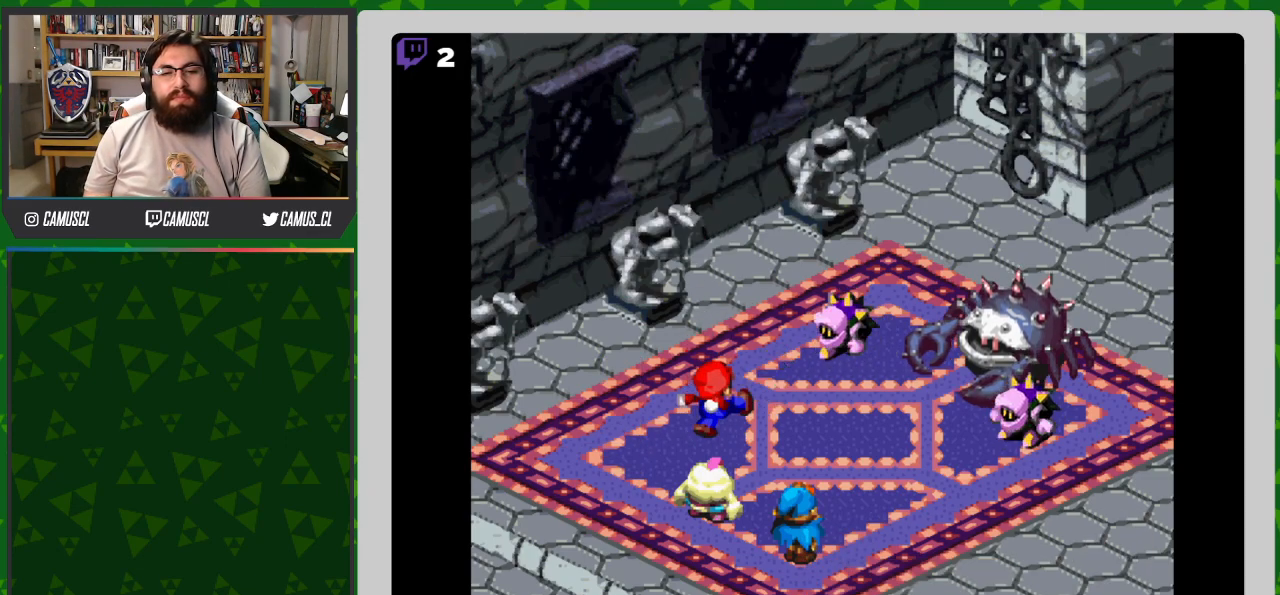
{"buttons": ["A"], "events": []}
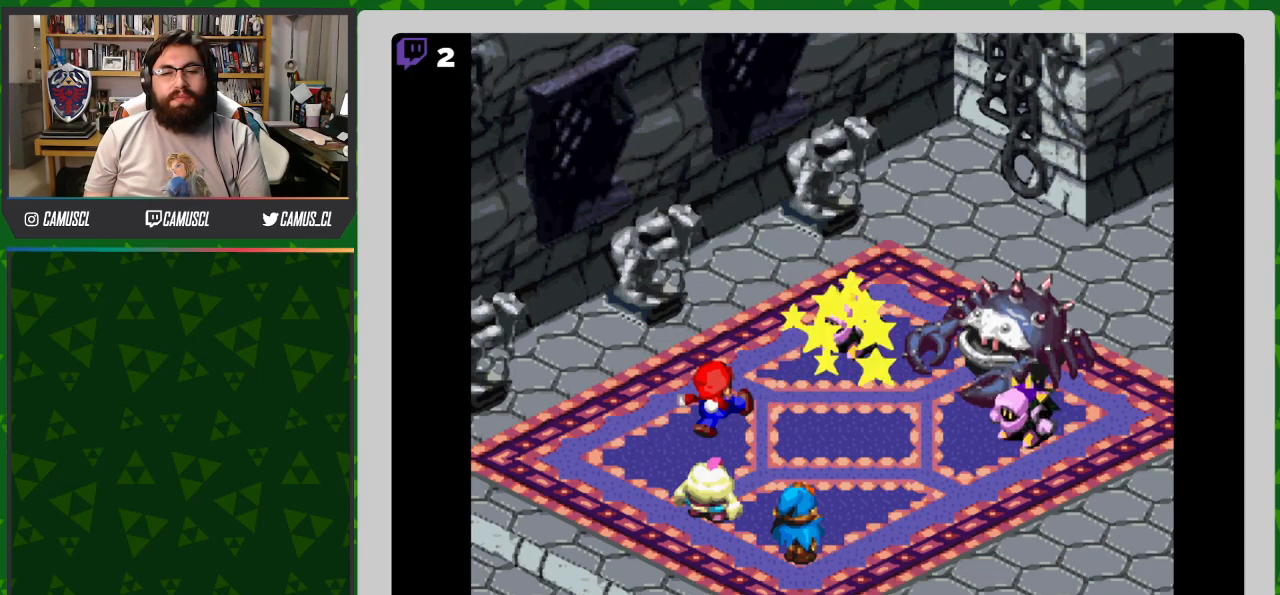
{"buttons": [], "events": [[167, "A", "up"]]}
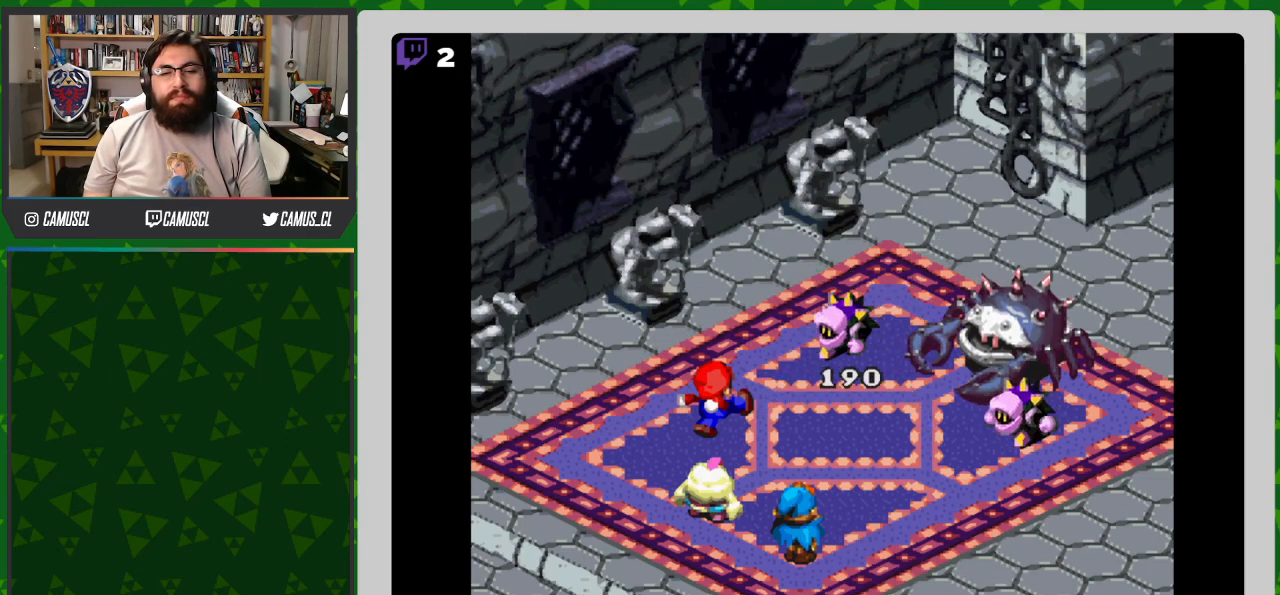
{"buttons": [], "events": []}
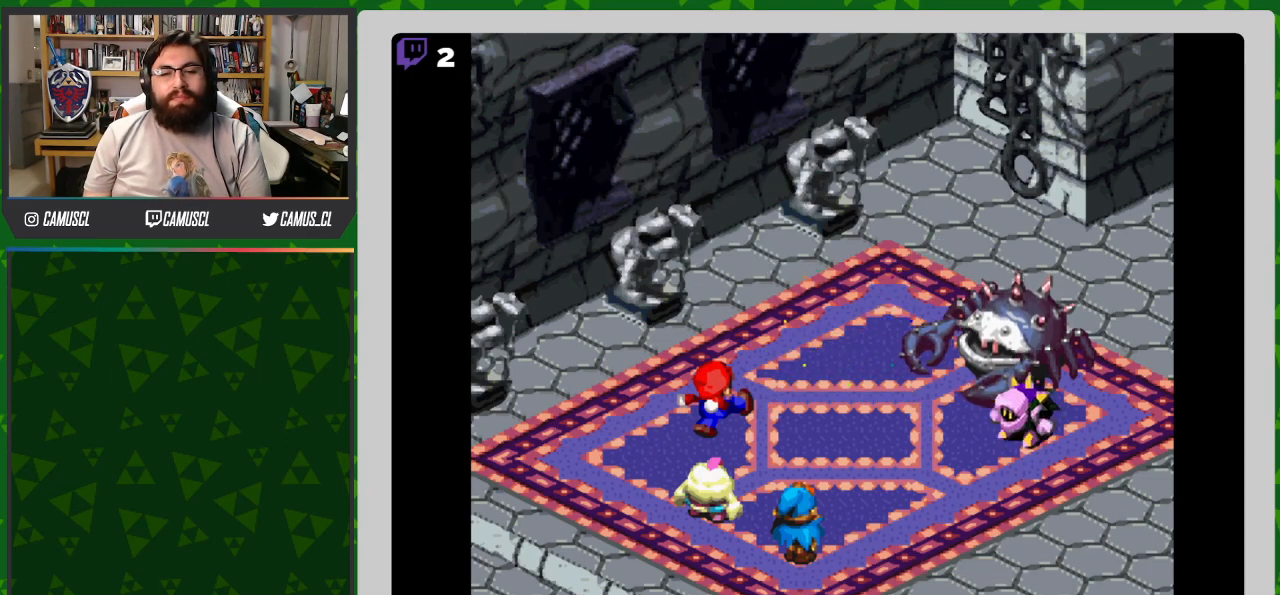
{"buttons": [], "events": []}
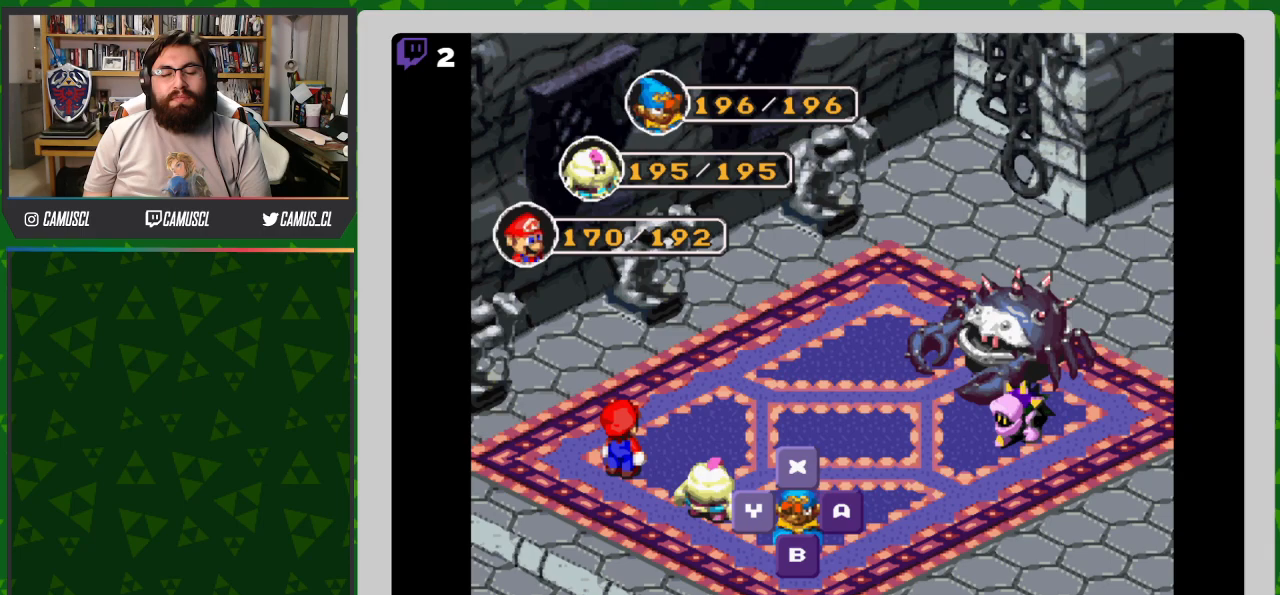
{"buttons": [], "events": [[183, "Y", "down"], [250, "Y", "up"]]}
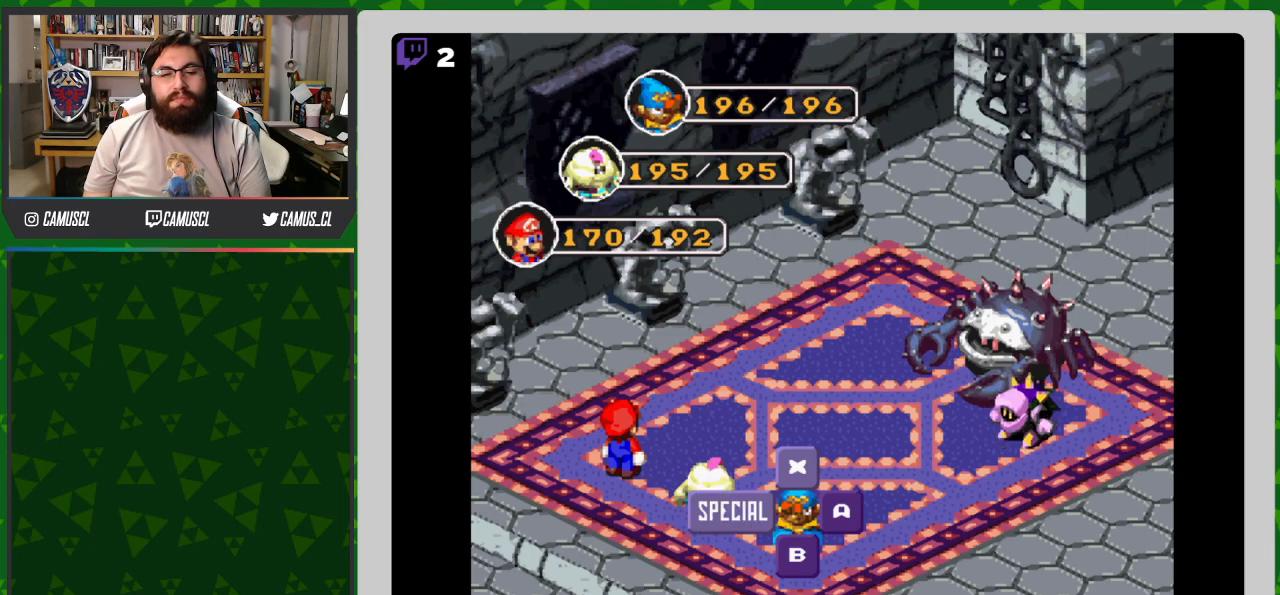
{"buttons": [], "events": []}
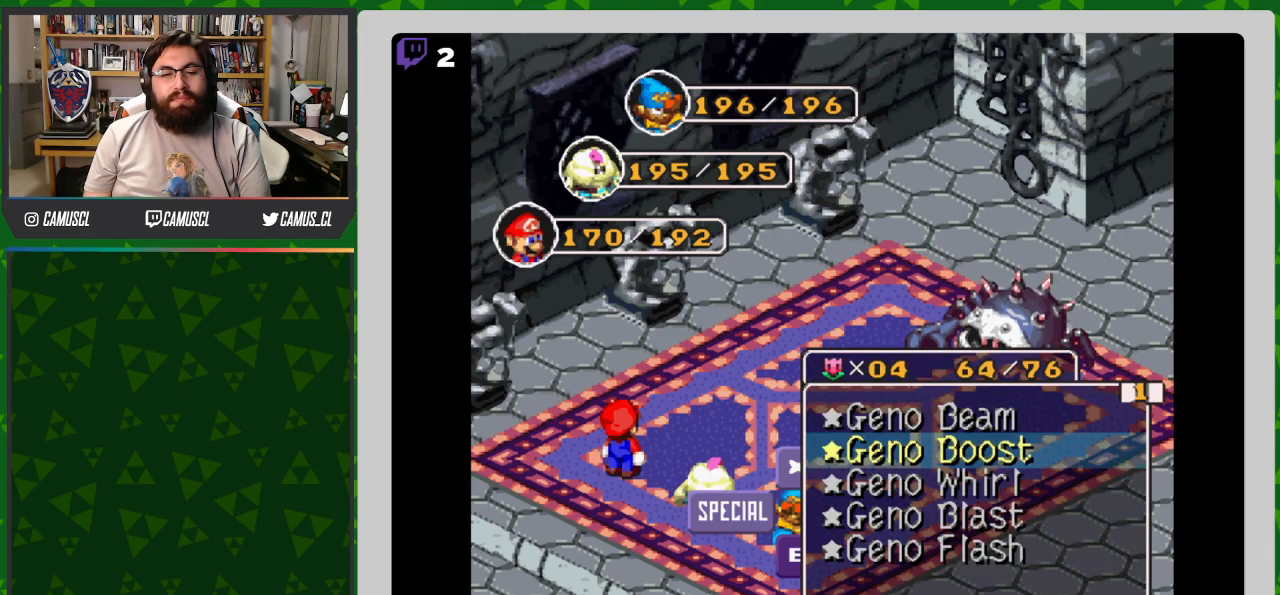
{"buttons": [], "events": []}
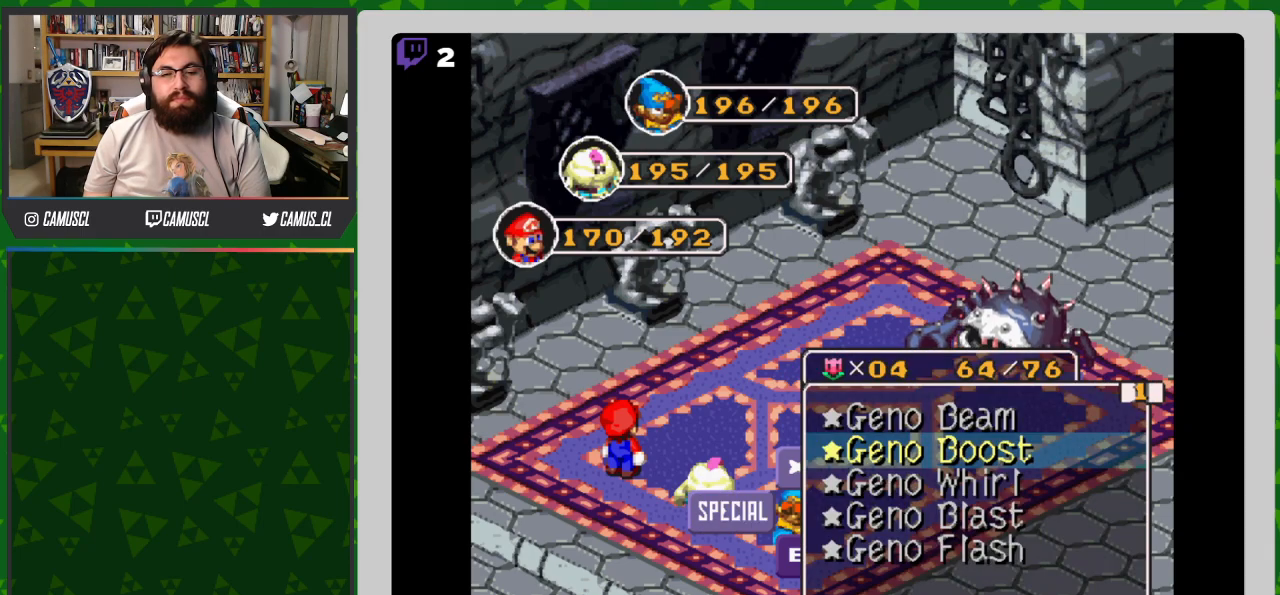
{"buttons": [], "events": [[300, "Y", "down"], [383, "Y", "up"]]}
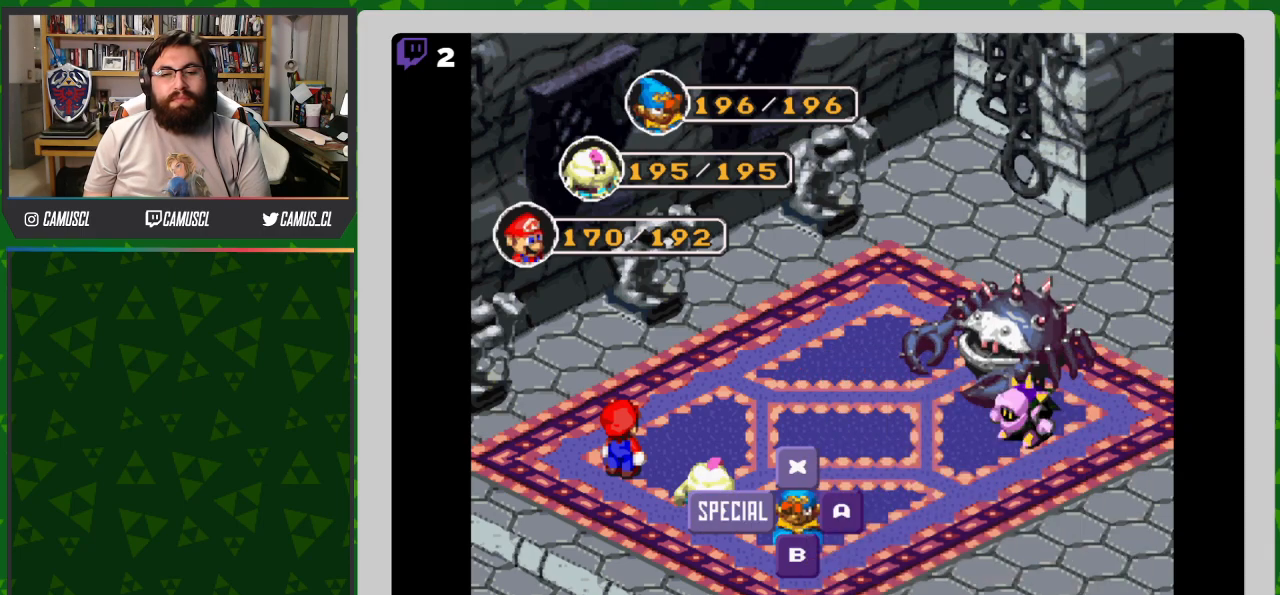
{"buttons": [], "events": [[400, "DPAD_LEFT", "down"], [500, "DPAD_LEFT", "up"]]}
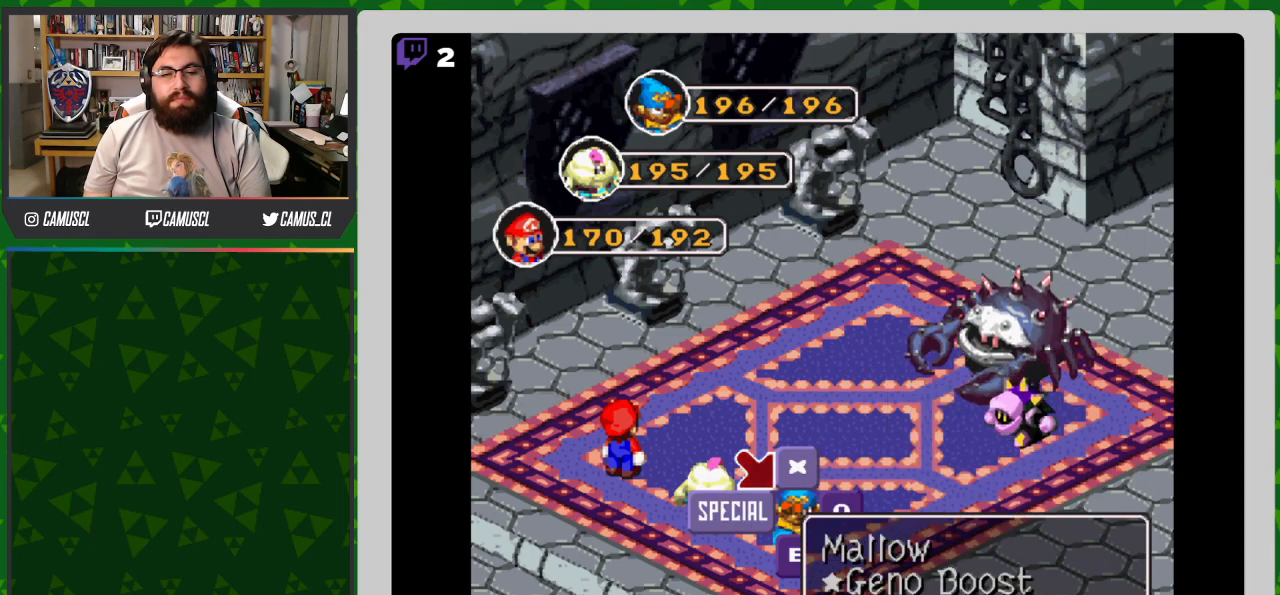
{"buttons": [], "events": [[367, "Y", "down"], [433, "Y", "up"]]}
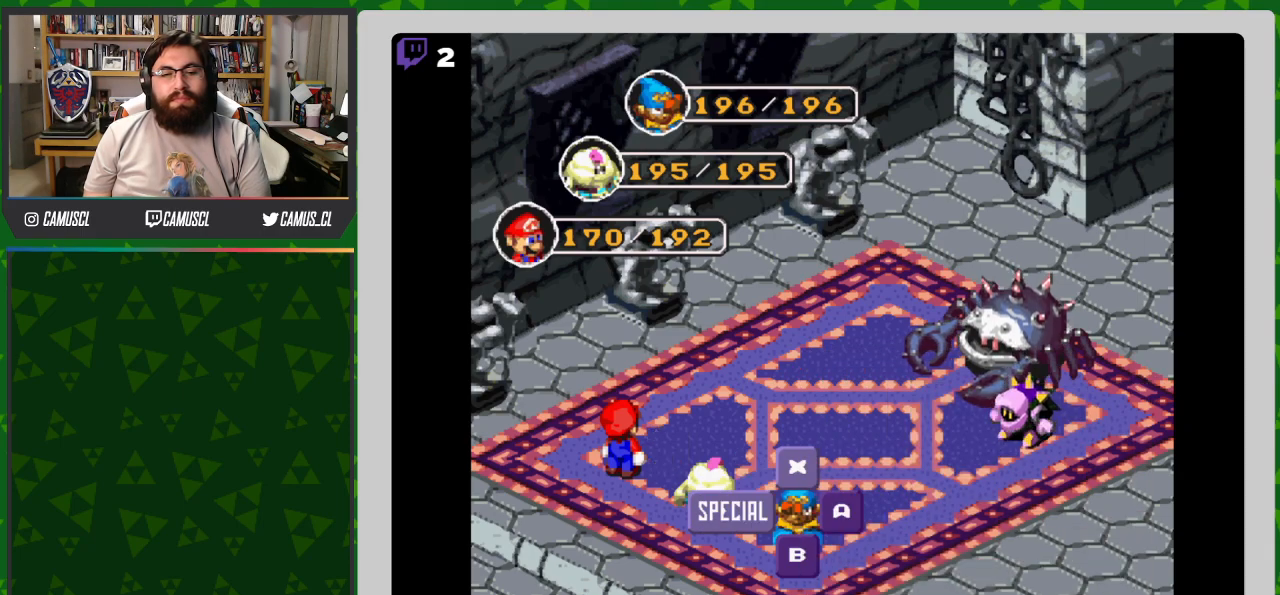
{"buttons": [], "events": []}
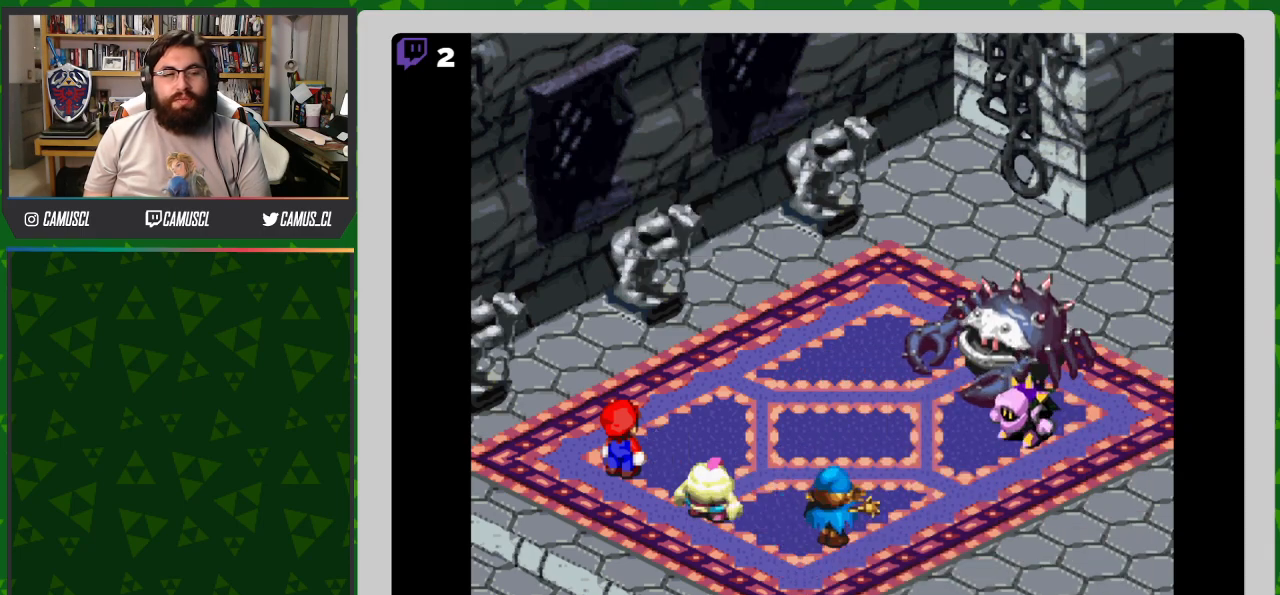
{"buttons": [], "events": []}
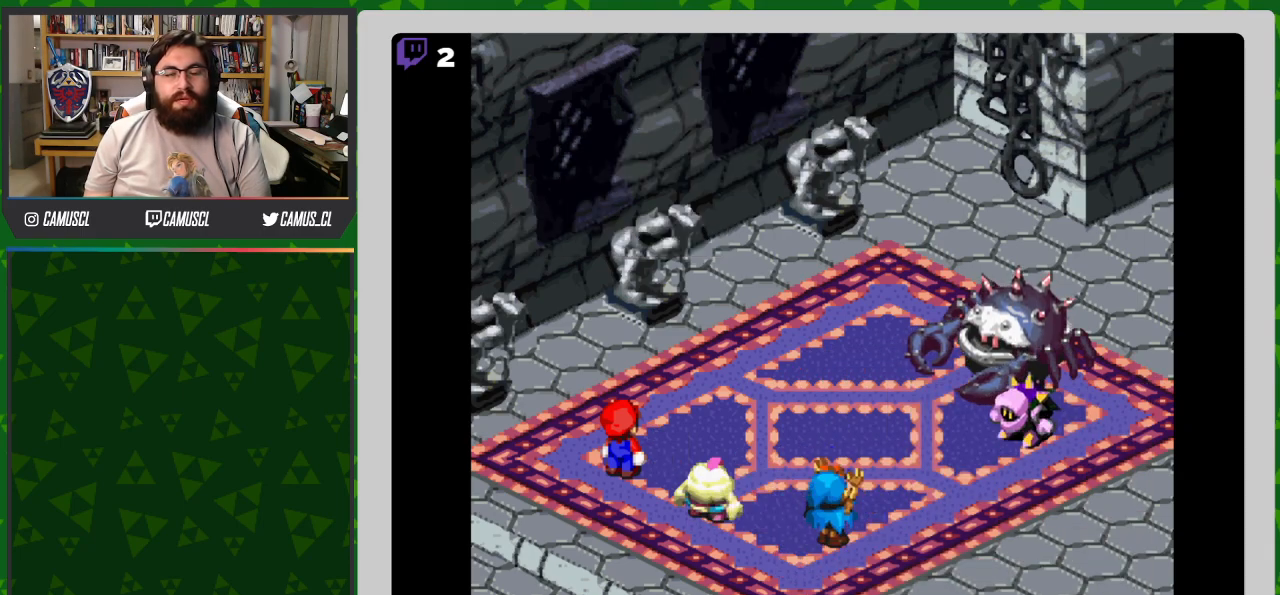
{"buttons": [], "events": []}
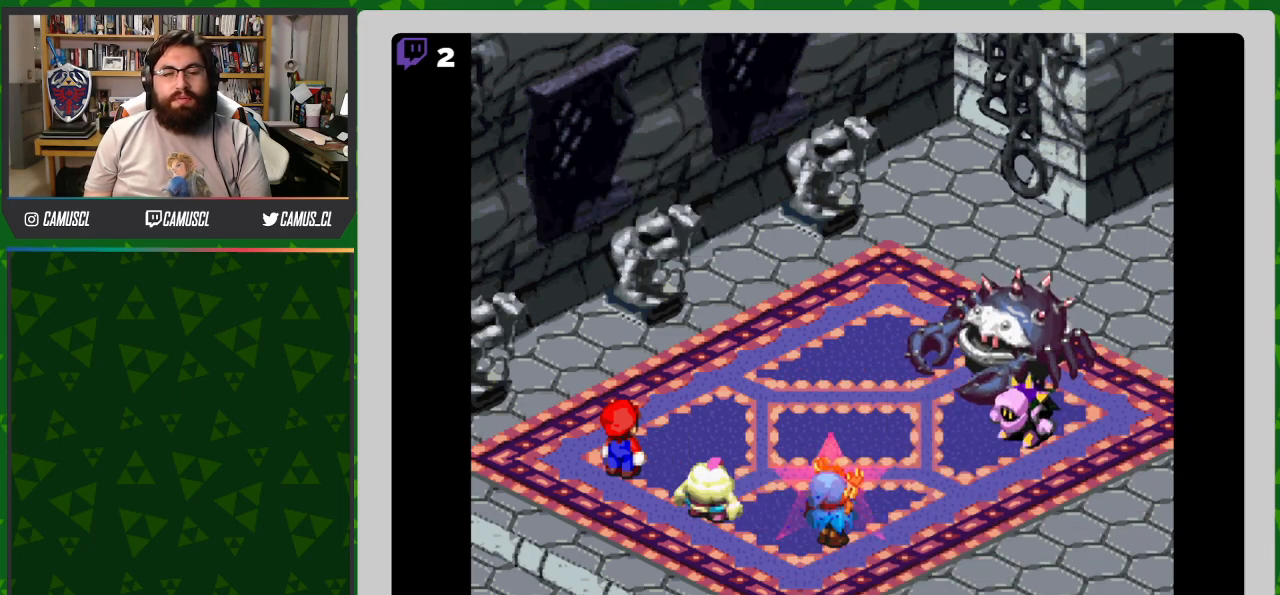
{"buttons": [], "events": []}
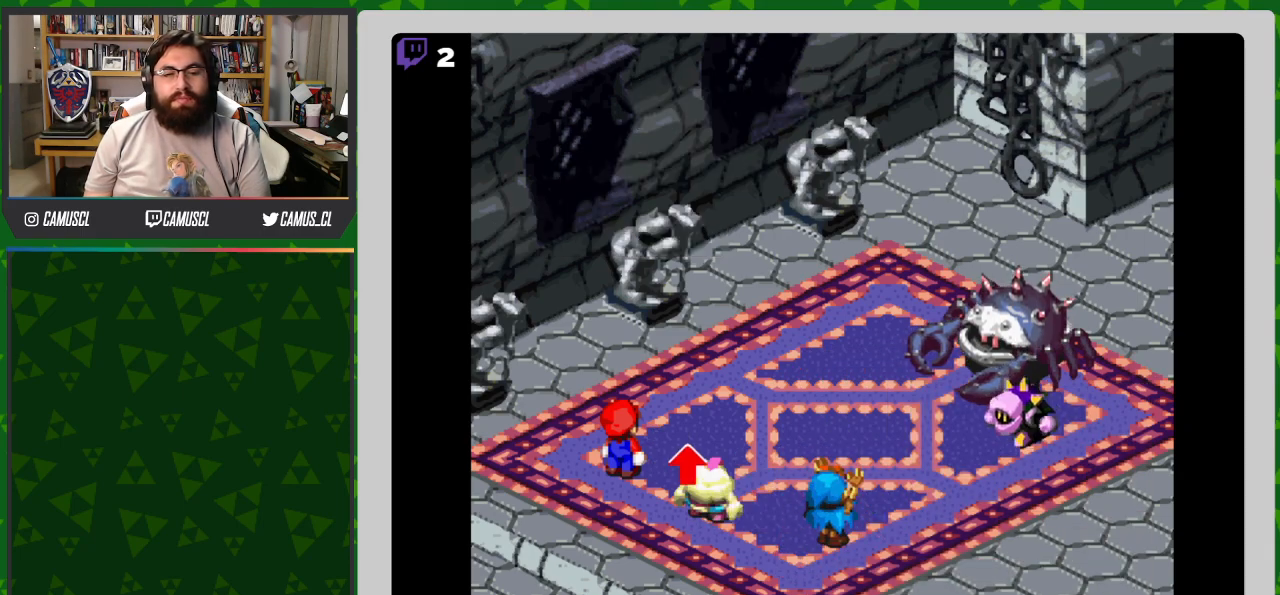
{"buttons": [], "events": []}
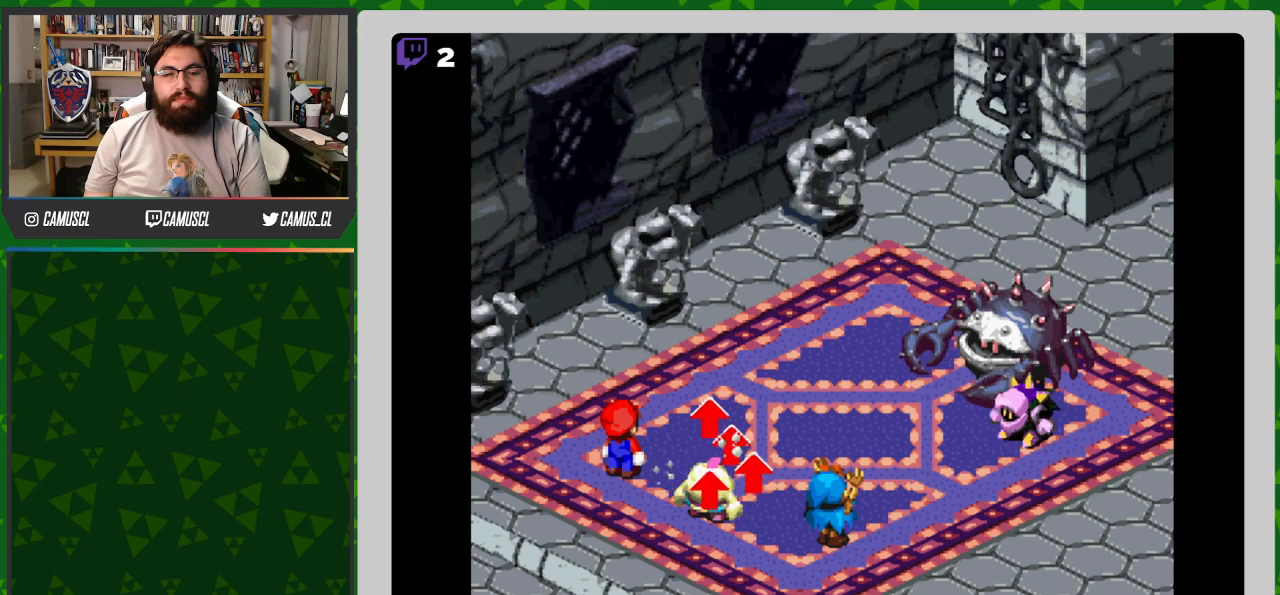
{"buttons": ["Y"], "events": [[350, "Y", "down"]]}
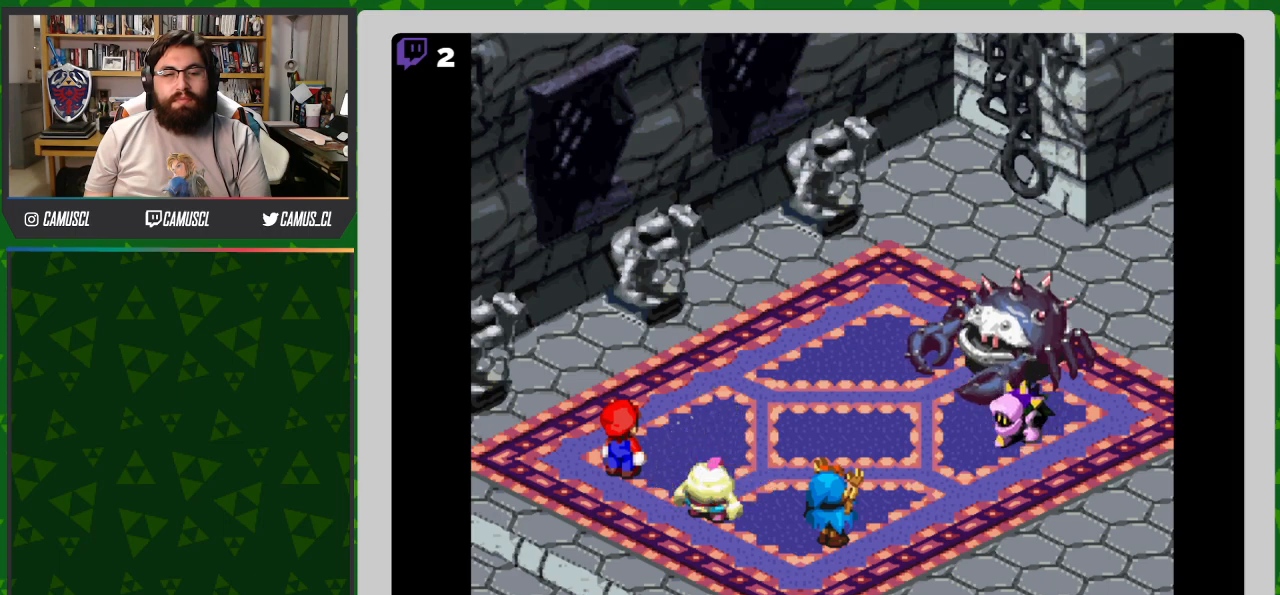
{"buttons": [], "events": [[483, "Y", "up"]]}
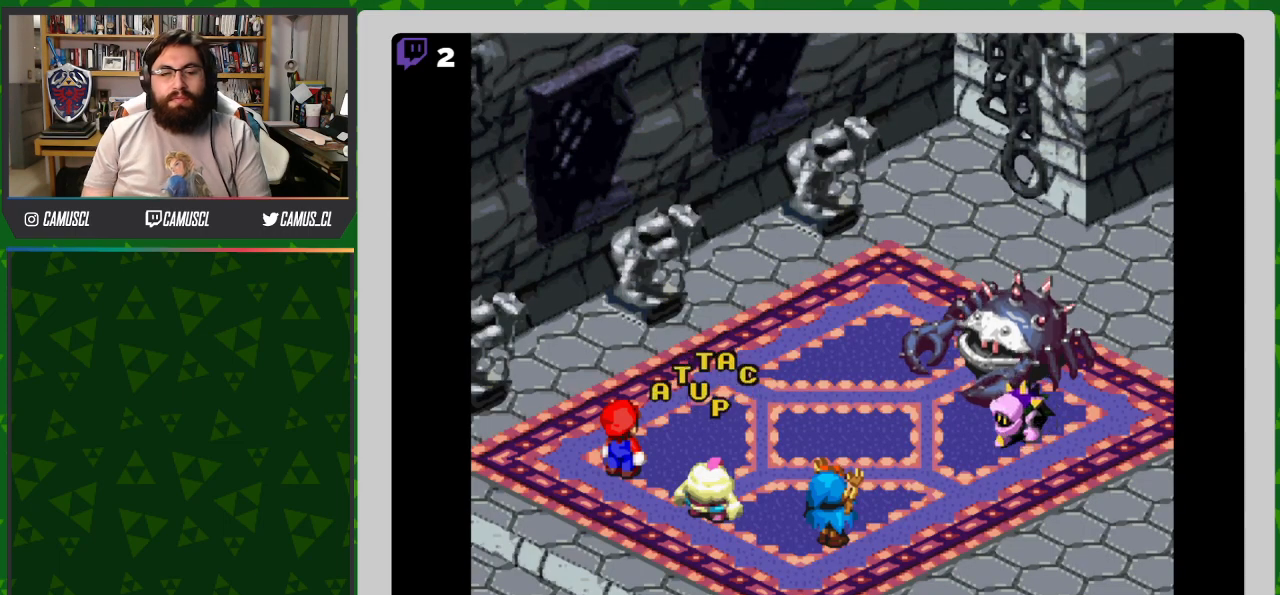
{"buttons": [], "events": []}
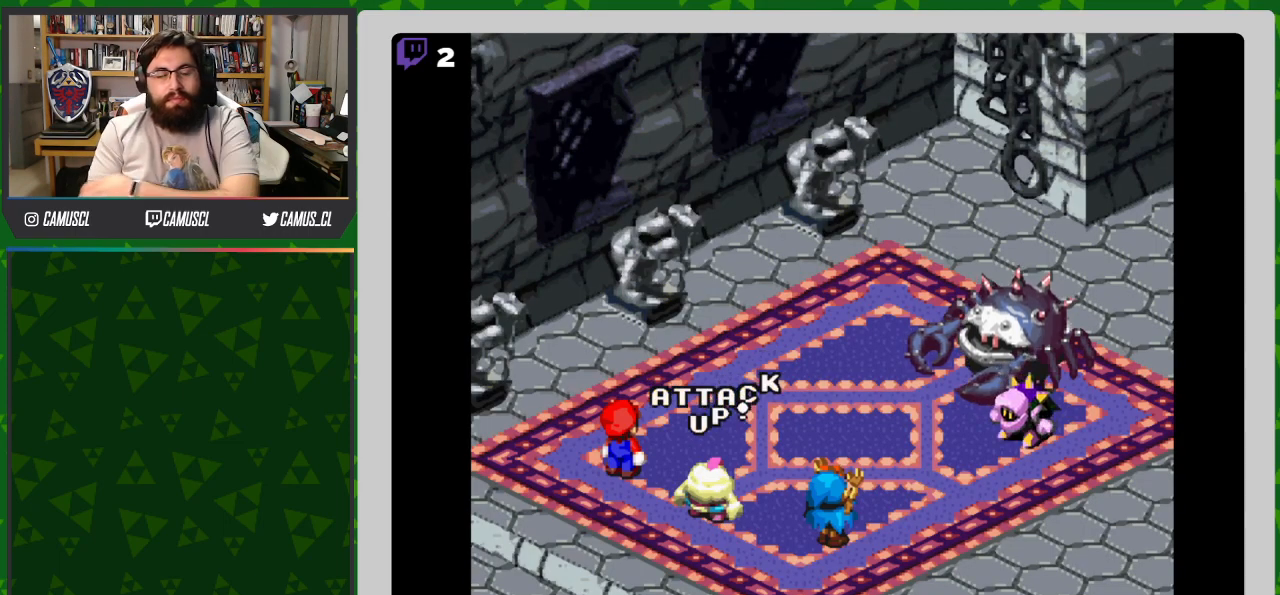
{"buttons": [], "events": []}
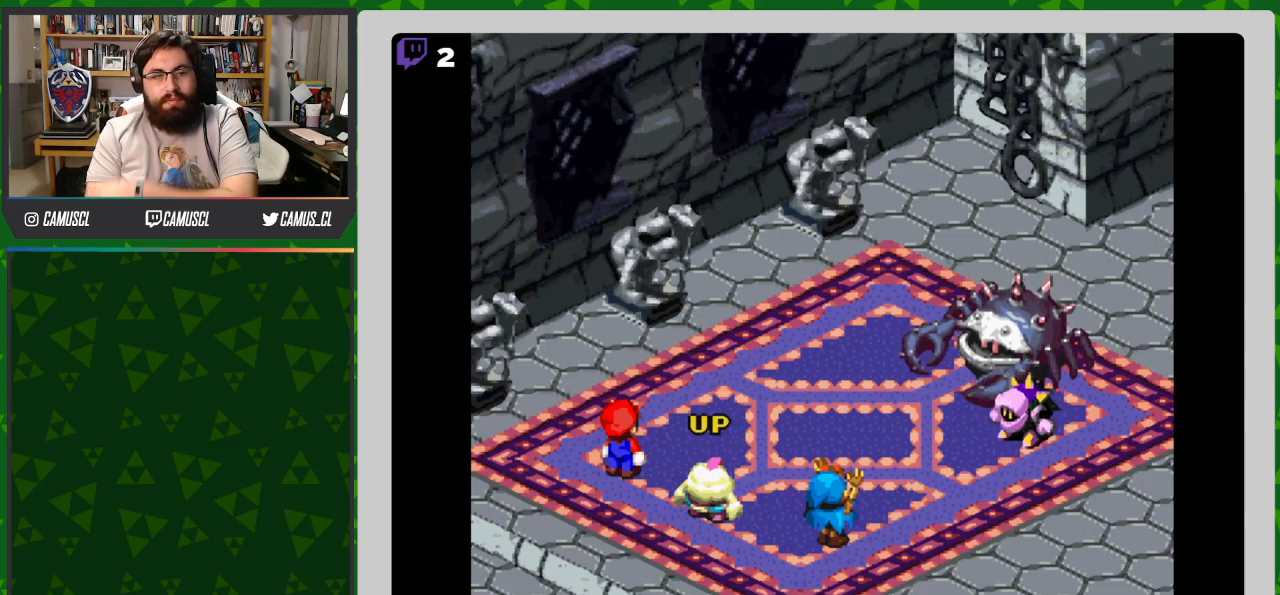
{"buttons": [], "events": []}
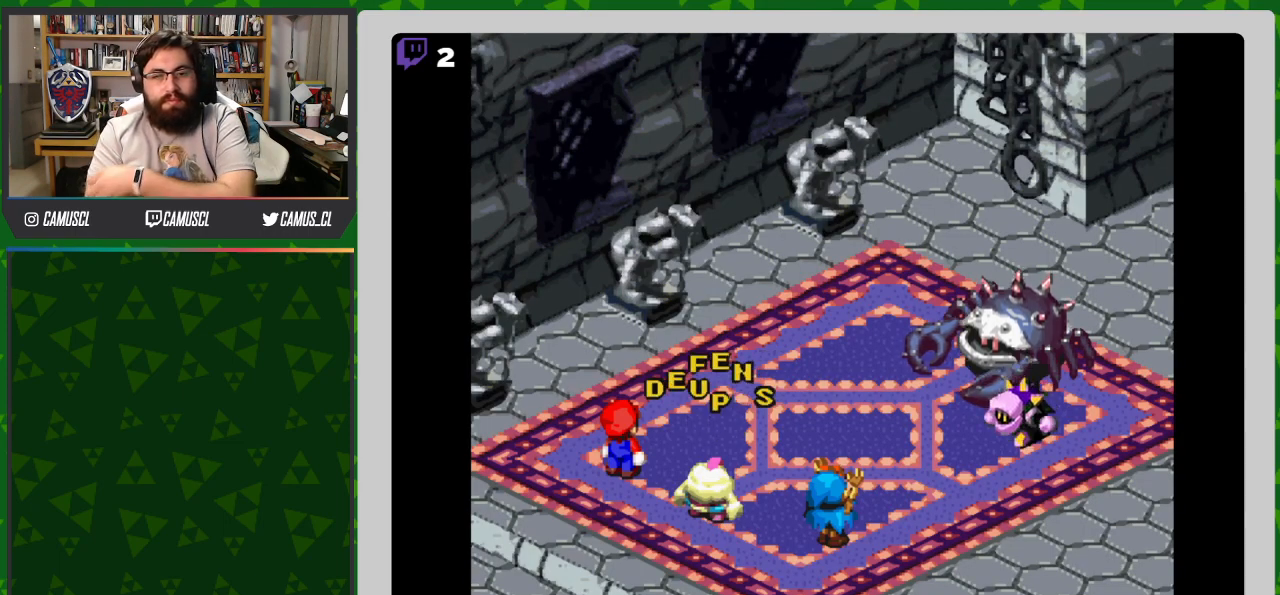
{"buttons": [], "events": []}
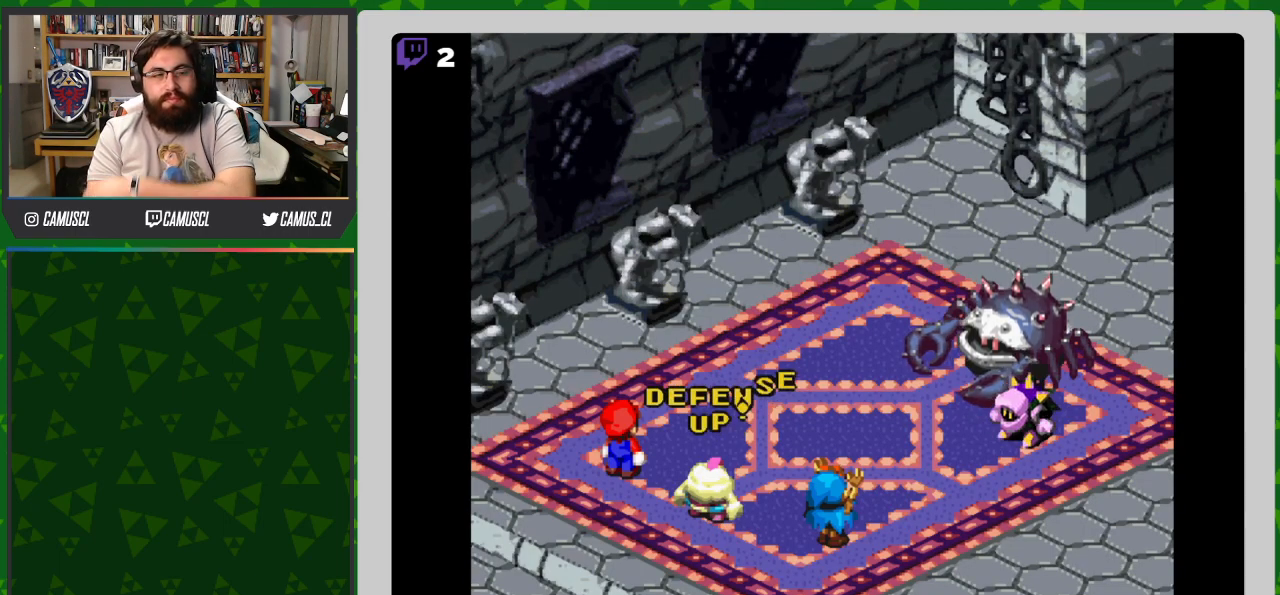
{"buttons": [], "events": []}
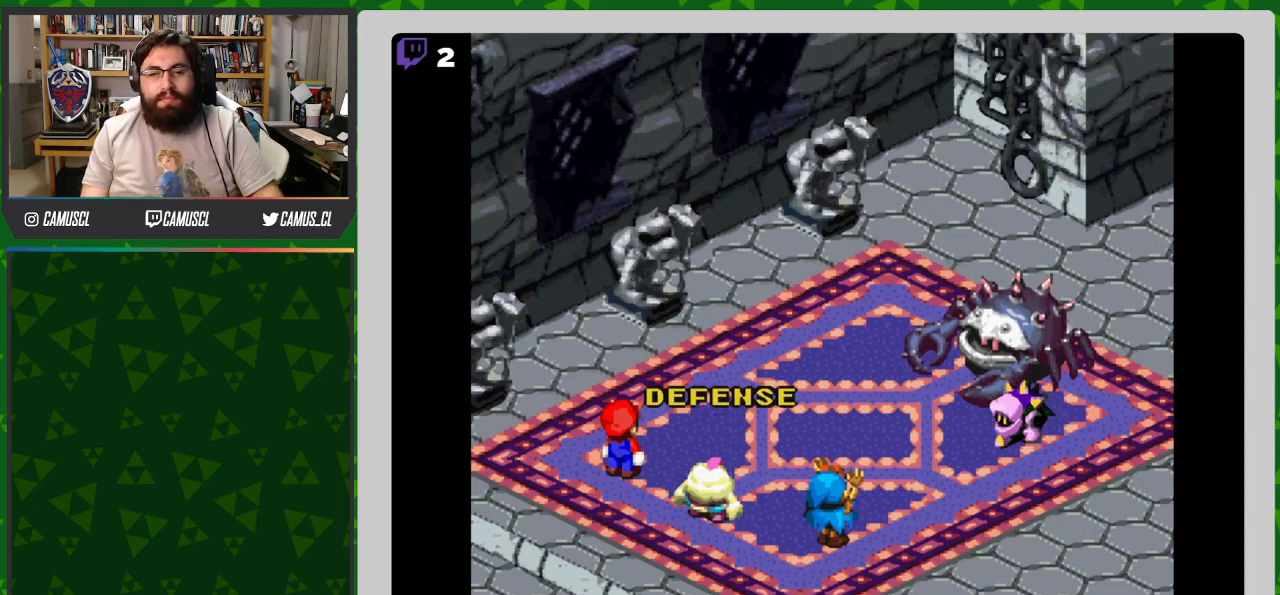
{"buttons": ["Y"], "events": [[417, "Y", "down"]]}
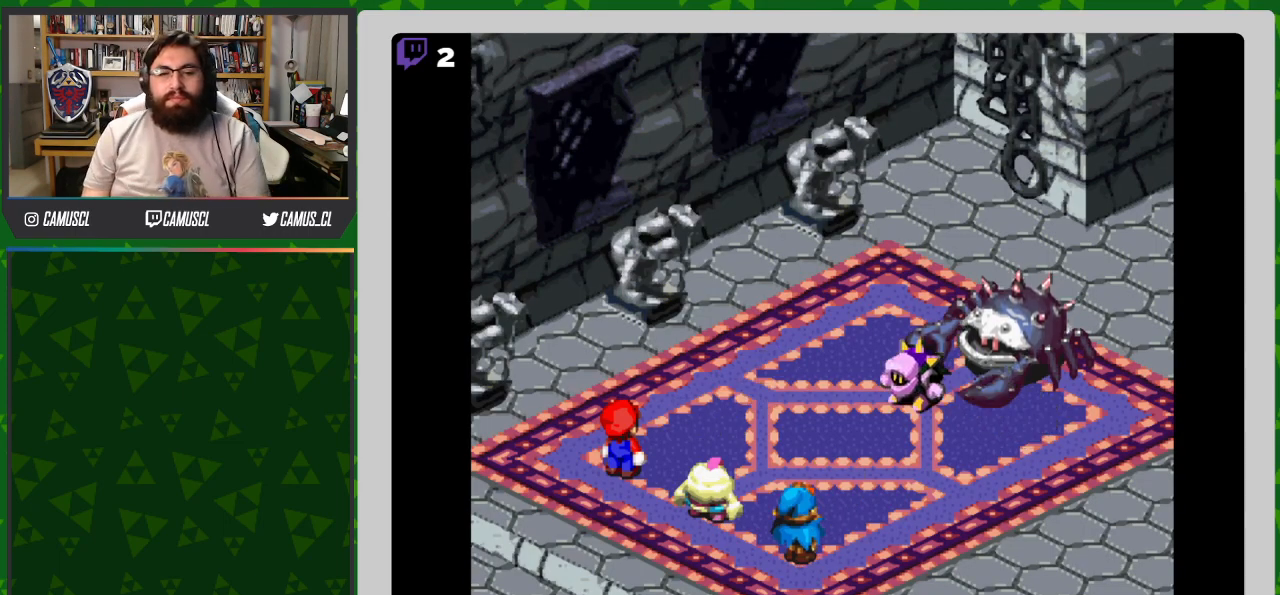
{"buttons": [], "events": [[17, "Y", "up"]]}
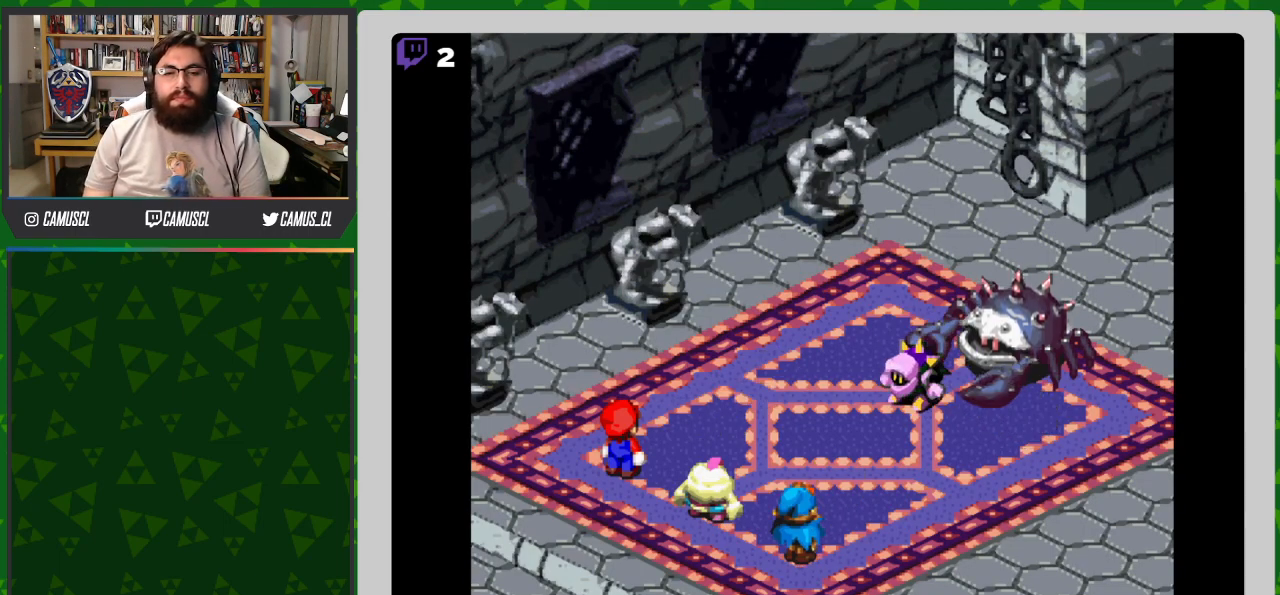
{"buttons": ["A"], "events": [[267, "A", "down"]]}